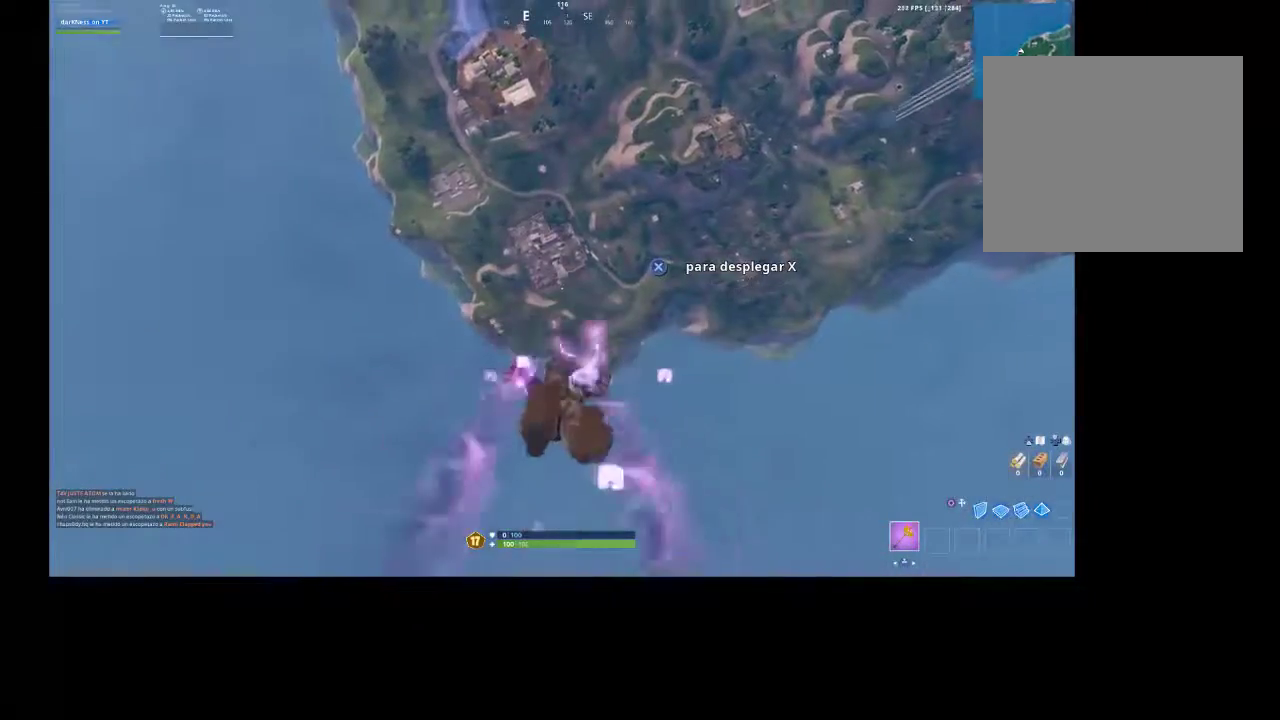
Gameplay with a controller (PlayStation layout); each line is a JSON object with the inputs held at the frame after it. "events" lists button and stick changes between this image and that frame as [ms after this image, input, new state], when the widget could be followed in between.
{"buttons": [], "left_stick": "up", "right_stick": "center", "events": []}
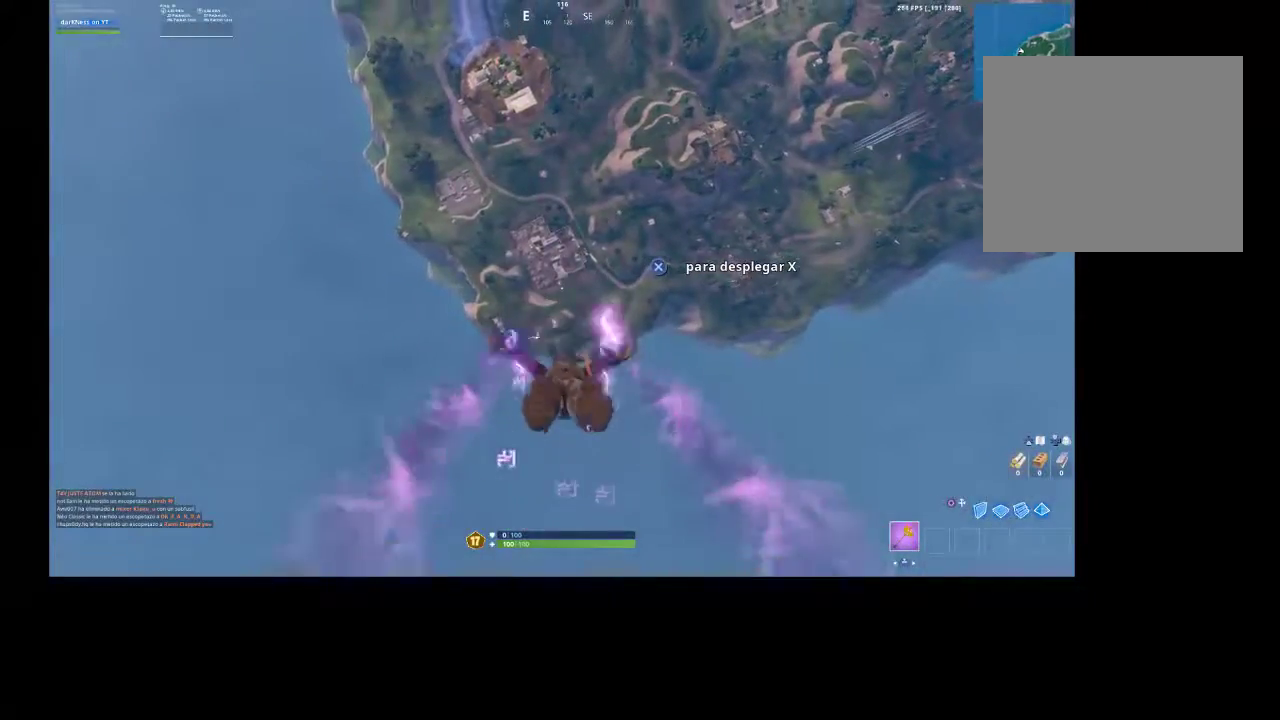
{"buttons": [], "left_stick": "up", "right_stick": "center", "events": []}
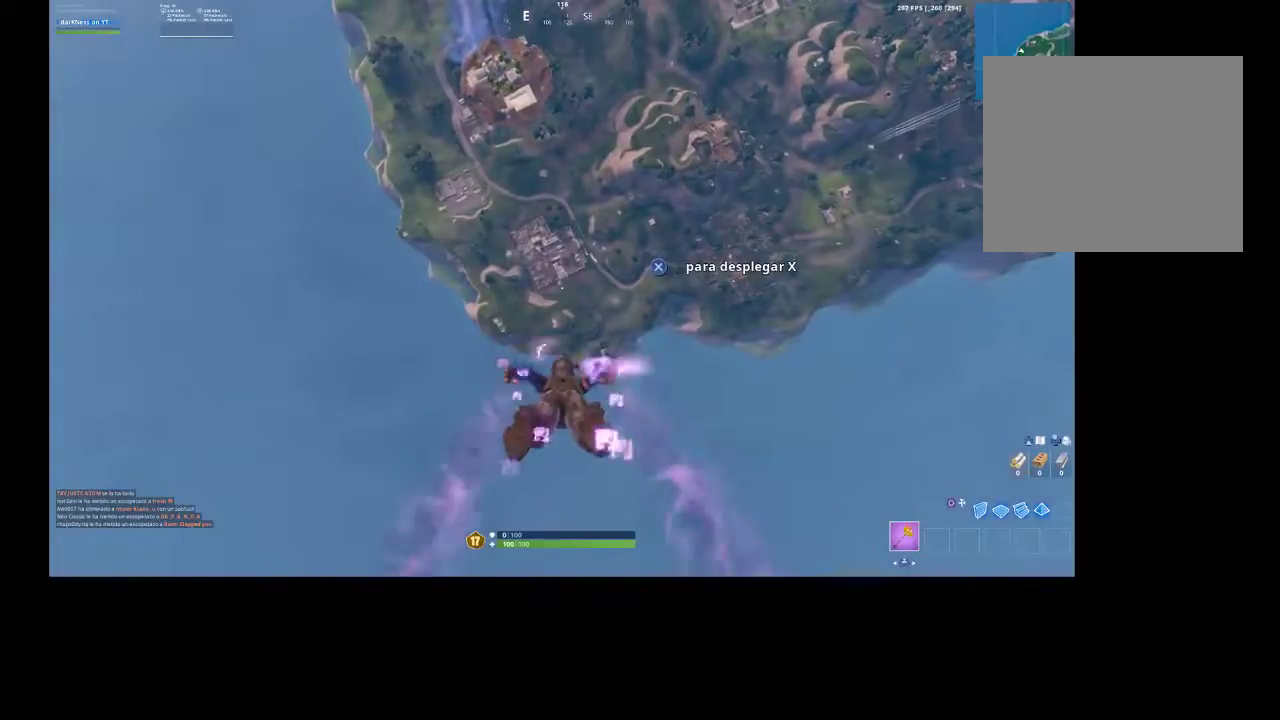
{"buttons": [], "left_stick": "up", "right_stick": "center", "events": []}
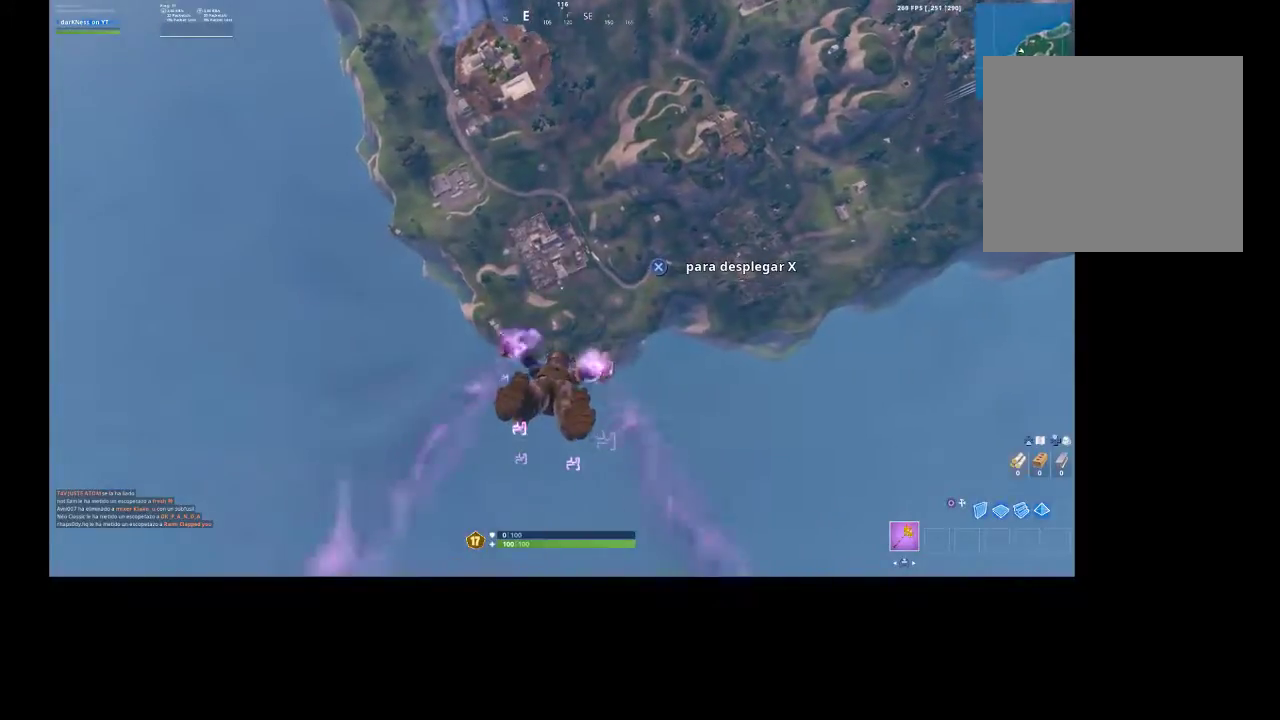
{"buttons": [], "left_stick": "up", "right_stick": "center", "events": []}
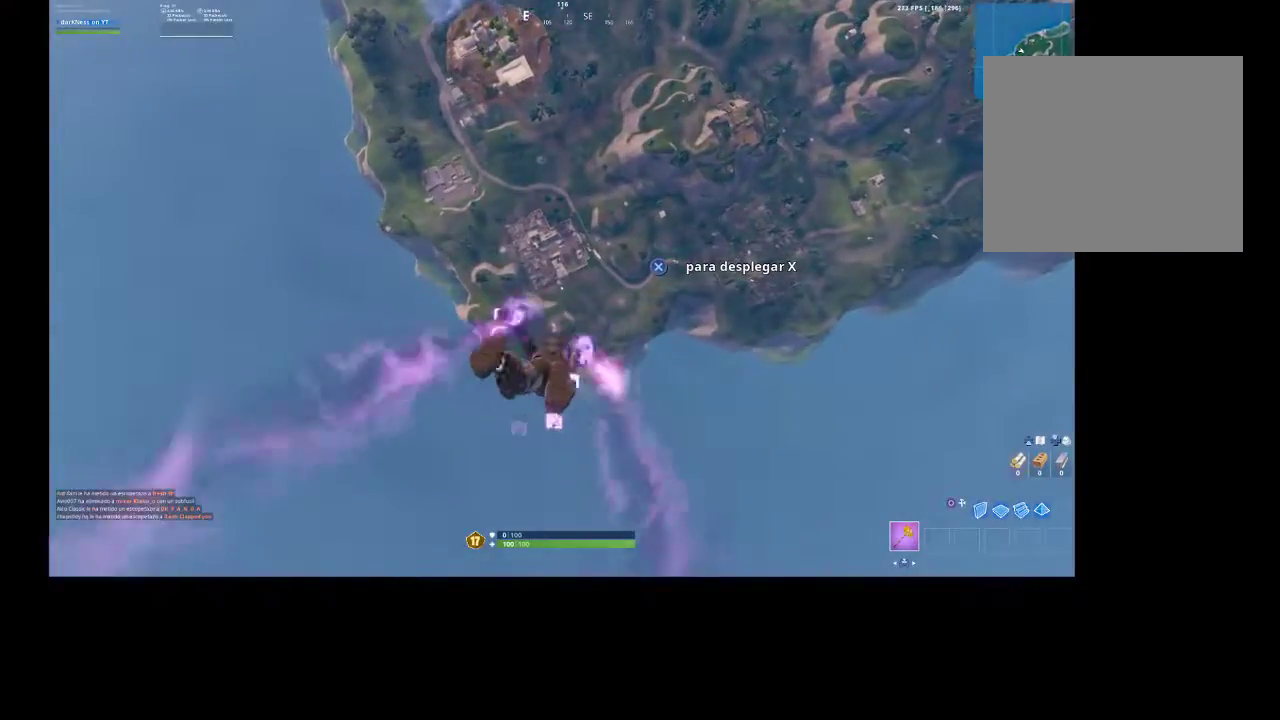
{"buttons": [], "left_stick": "up", "right_stick": "center", "events": [[200, "left_stick", "up-right"], [267, "right_stick", "down-left"], [467, "left_stick", "up"], [500, "right_stick", "center"]]}
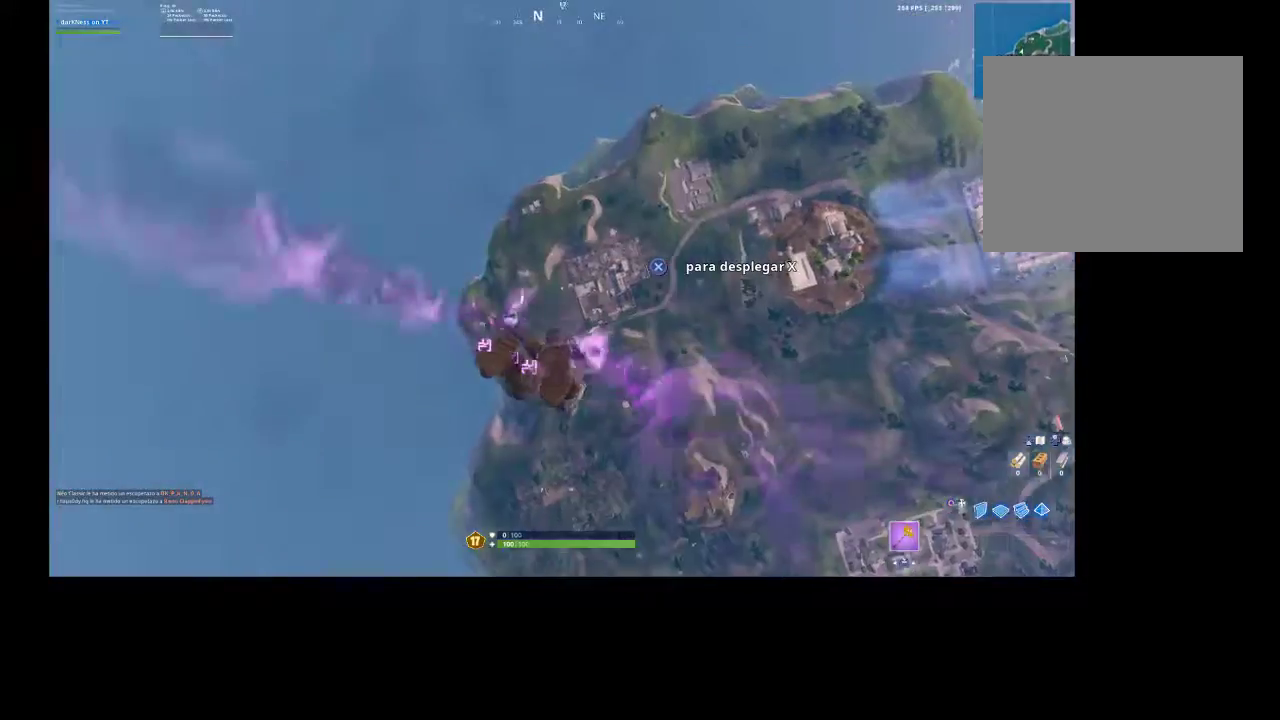
{"buttons": [], "left_stick": "up-left", "right_stick": "right", "events": [[267, "left_stick", "up-left"], [400, "right_stick", "right"]]}
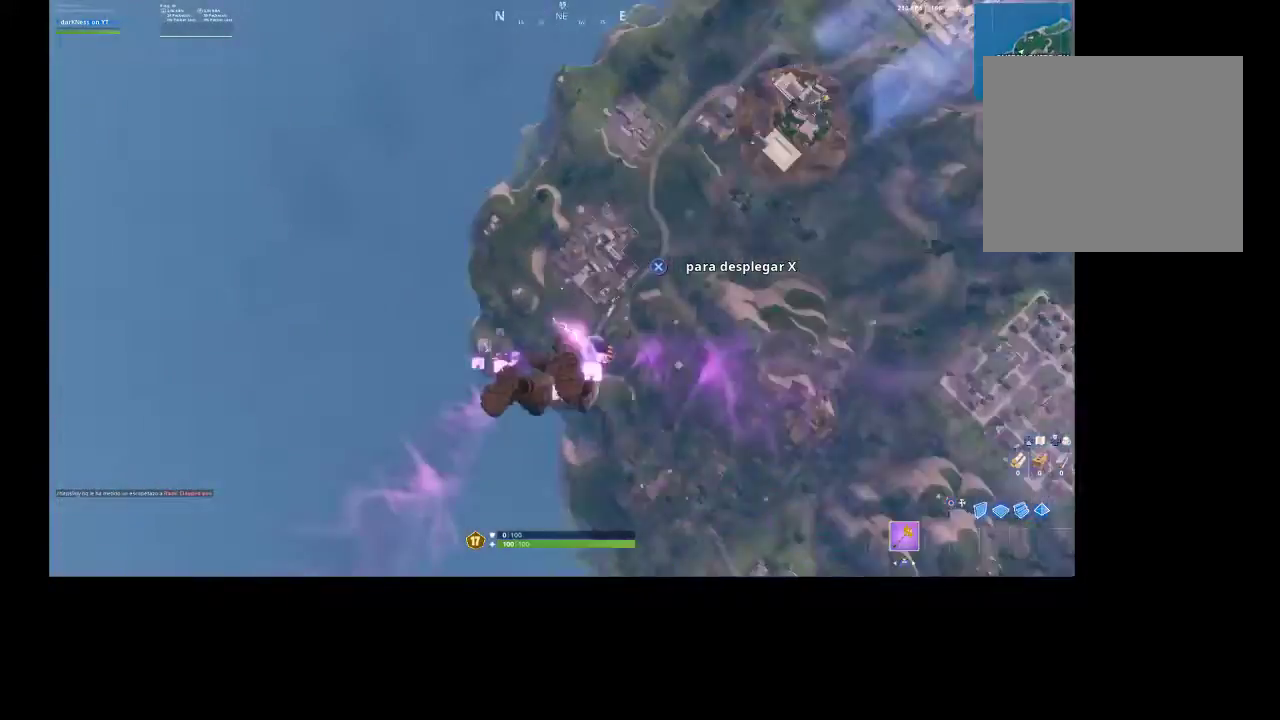
{"buttons": [], "left_stick": "up", "right_stick": "center", "events": [[133, "right_stick", "center"], [433, "left_stick", "up"]]}
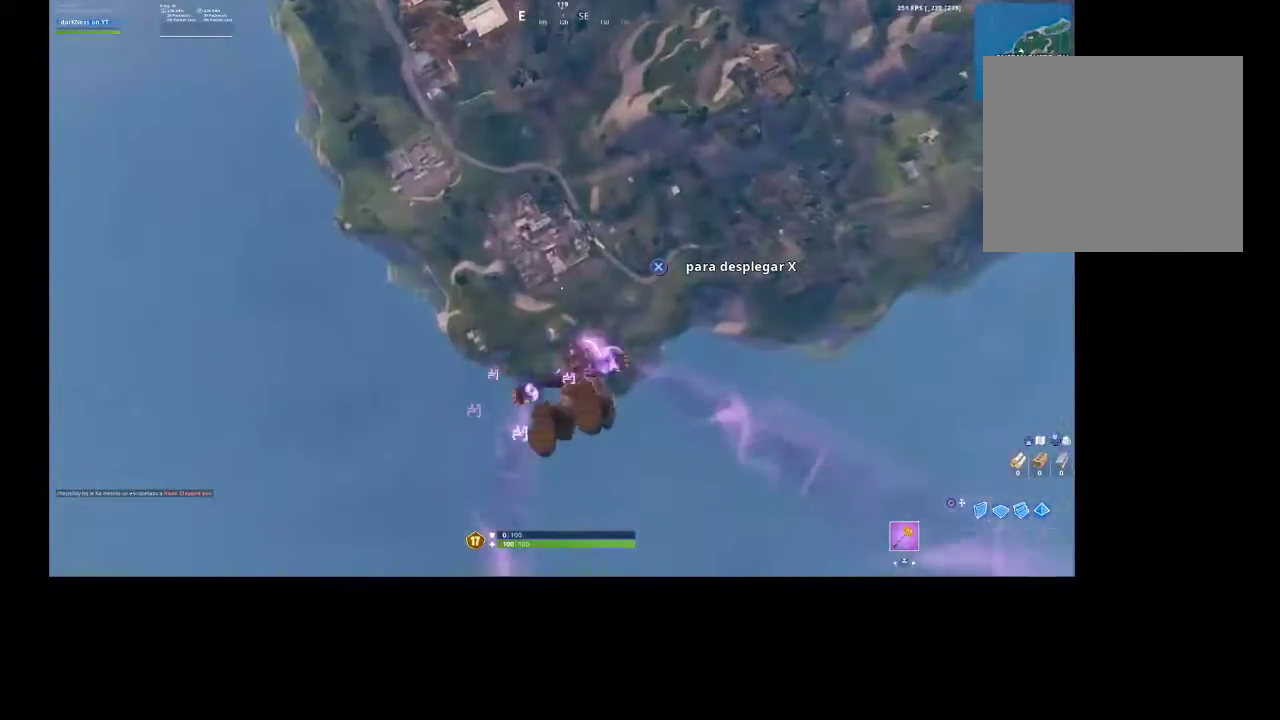
{"buttons": [], "left_stick": "up", "right_stick": "up", "events": [[467, "right_stick", "up"]]}
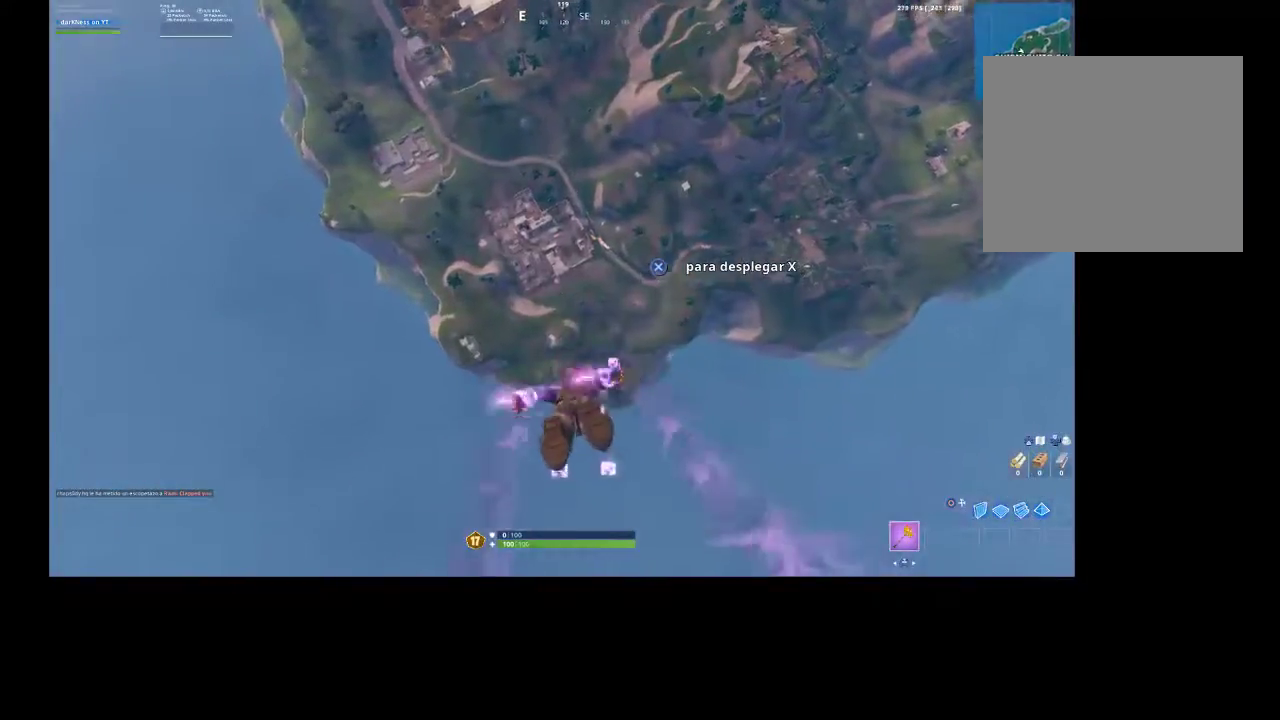
{"buttons": [], "left_stick": "up", "right_stick": "center", "events": [[133, "right_stick", "center"]]}
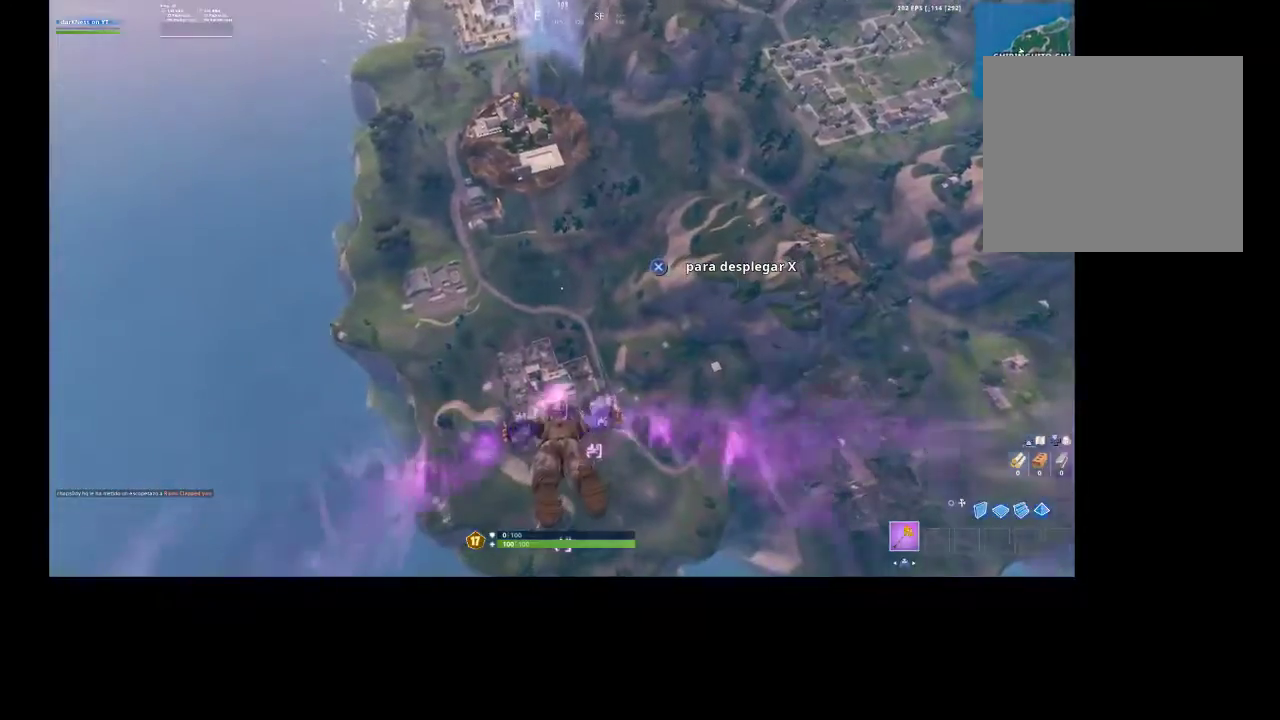
{"buttons": [], "left_stick": "up", "right_stick": "center", "events": [[100, "right_stick", "up"], [267, "right_stick", "center"]]}
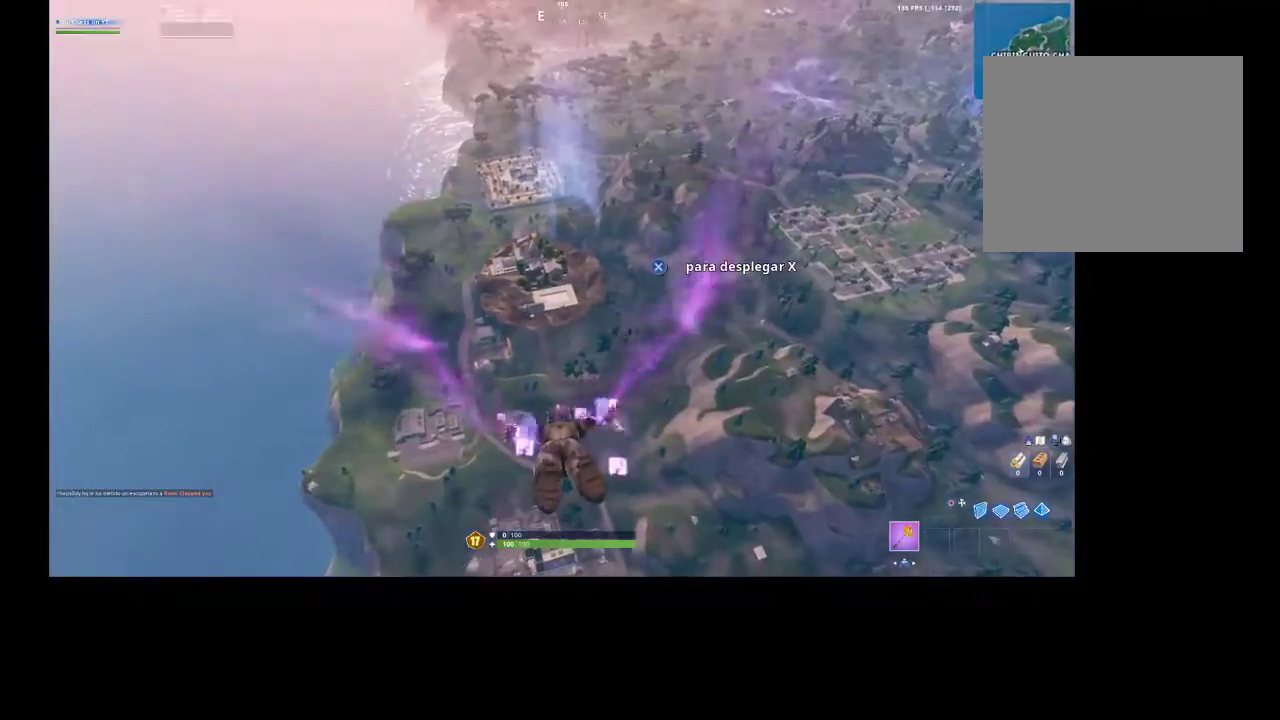
{"buttons": [], "left_stick": "up", "right_stick": "center", "events": []}
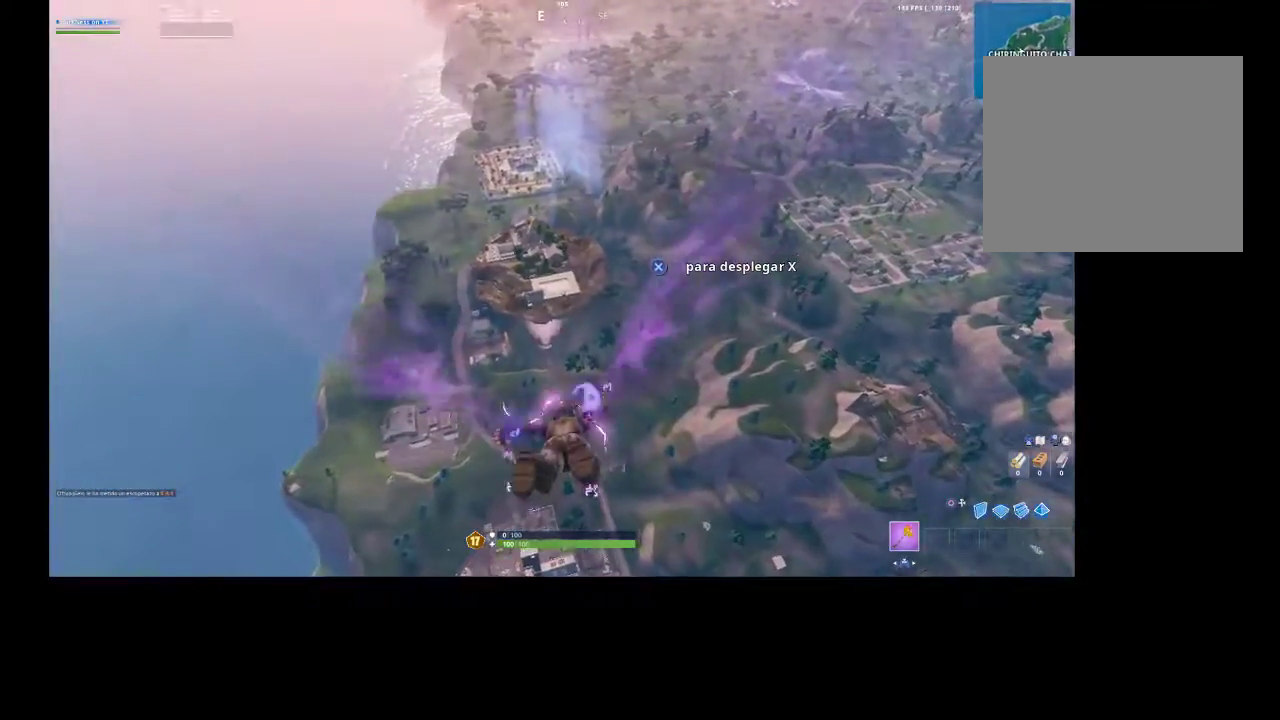
{"buttons": [], "left_stick": "up", "right_stick": "center", "events": []}
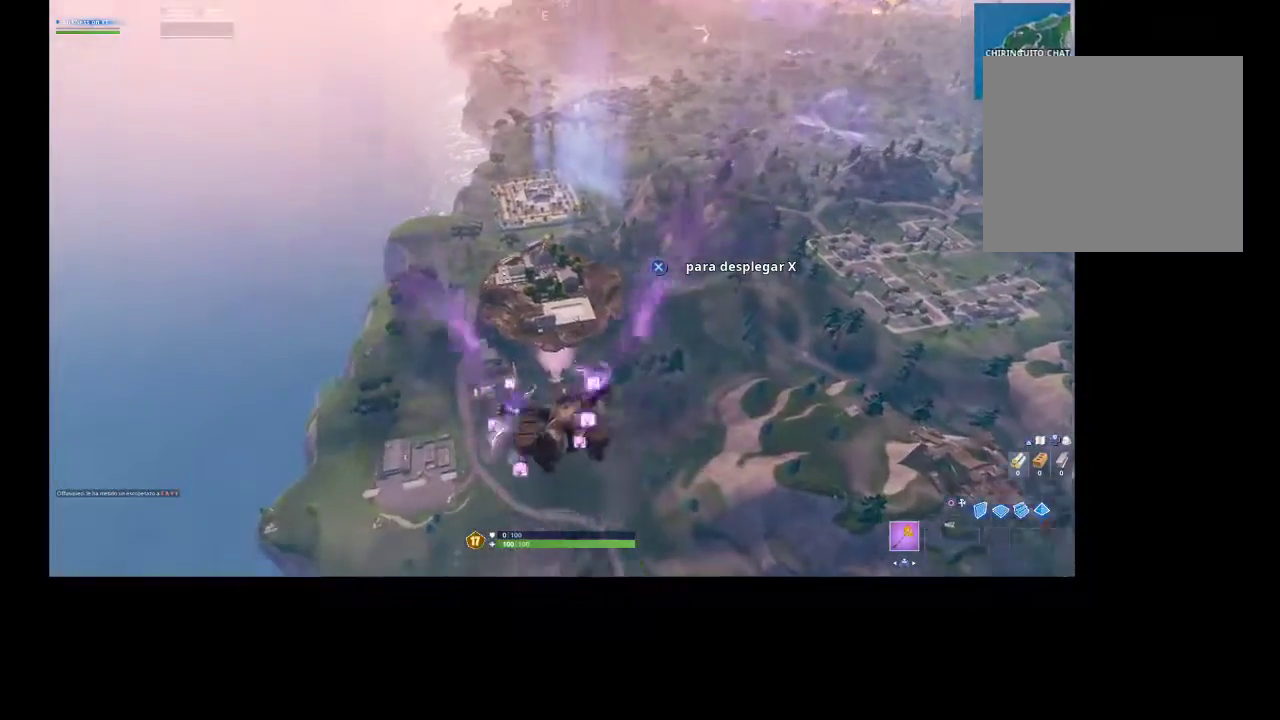
{"buttons": [], "left_stick": "up", "right_stick": "center", "events": []}
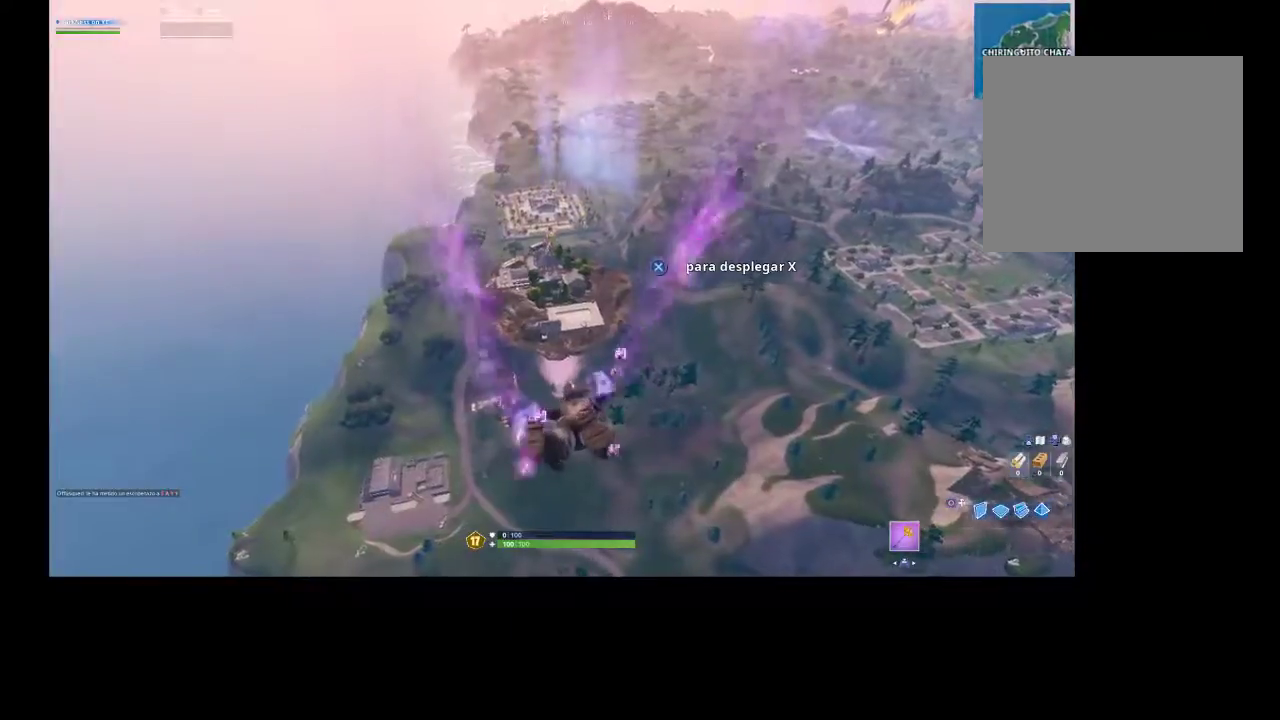
{"buttons": [], "left_stick": "up", "right_stick": "center", "events": []}
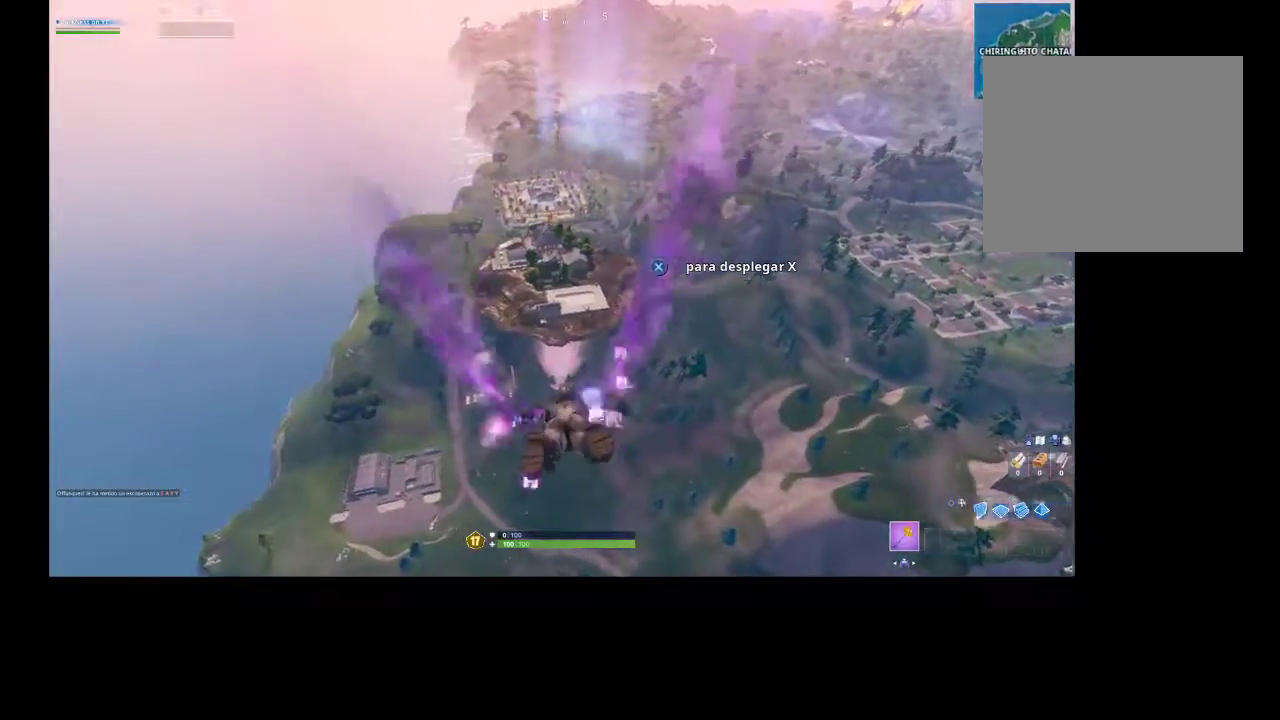
{"buttons": [], "left_stick": "up", "right_stick": "center", "events": []}
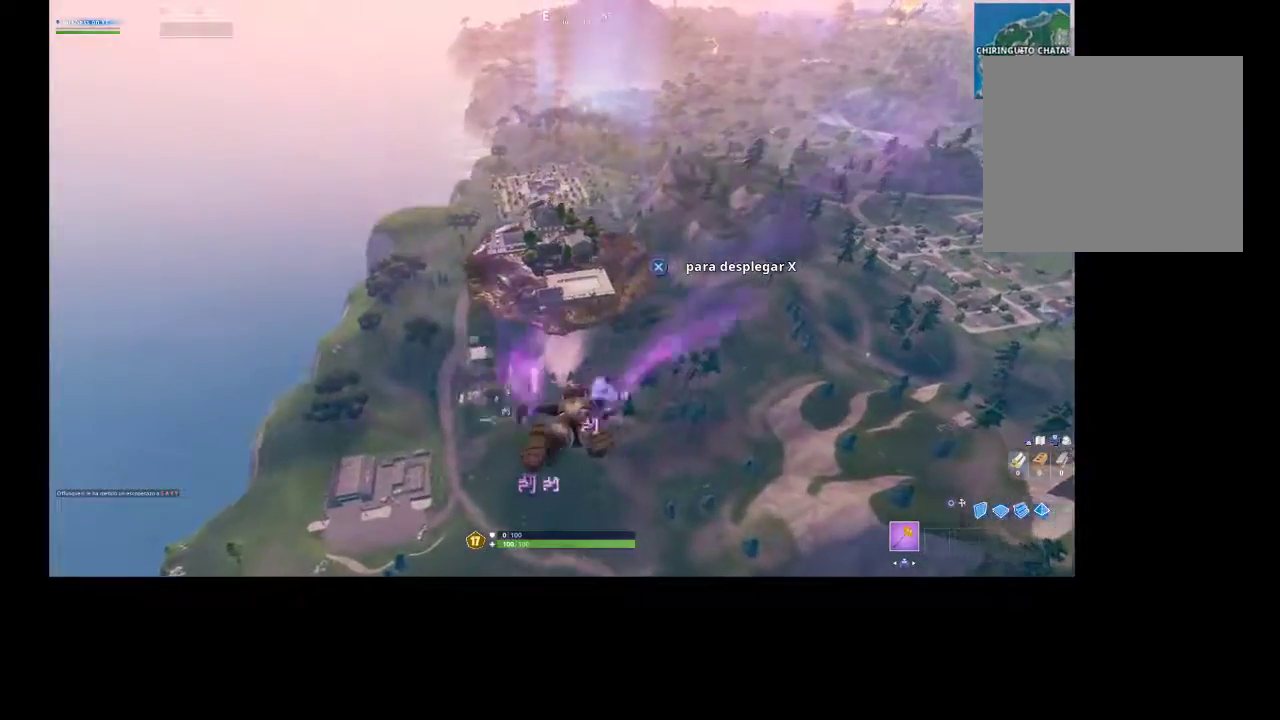
{"buttons": [], "left_stick": "up", "right_stick": "up", "events": [[400, "right_stick", "up"]]}
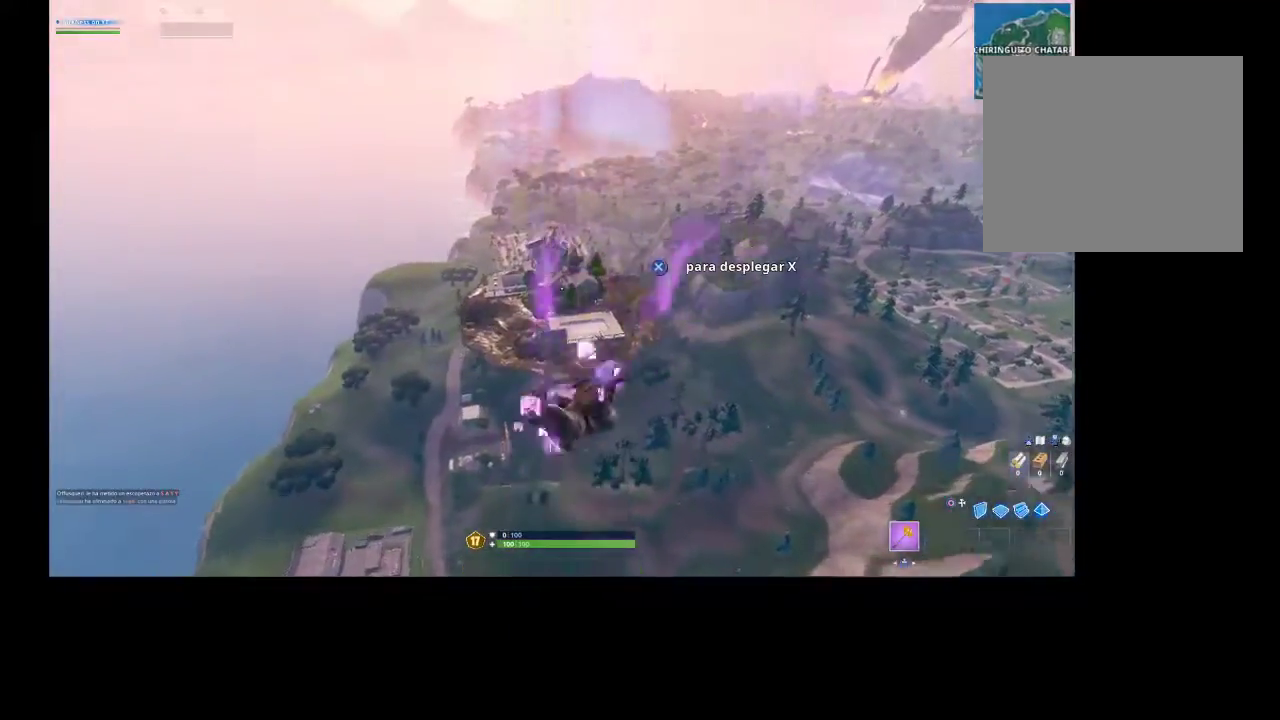
{"buttons": [], "left_stick": "up", "right_stick": "center", "events": [[100, "right_stick", "center"]]}
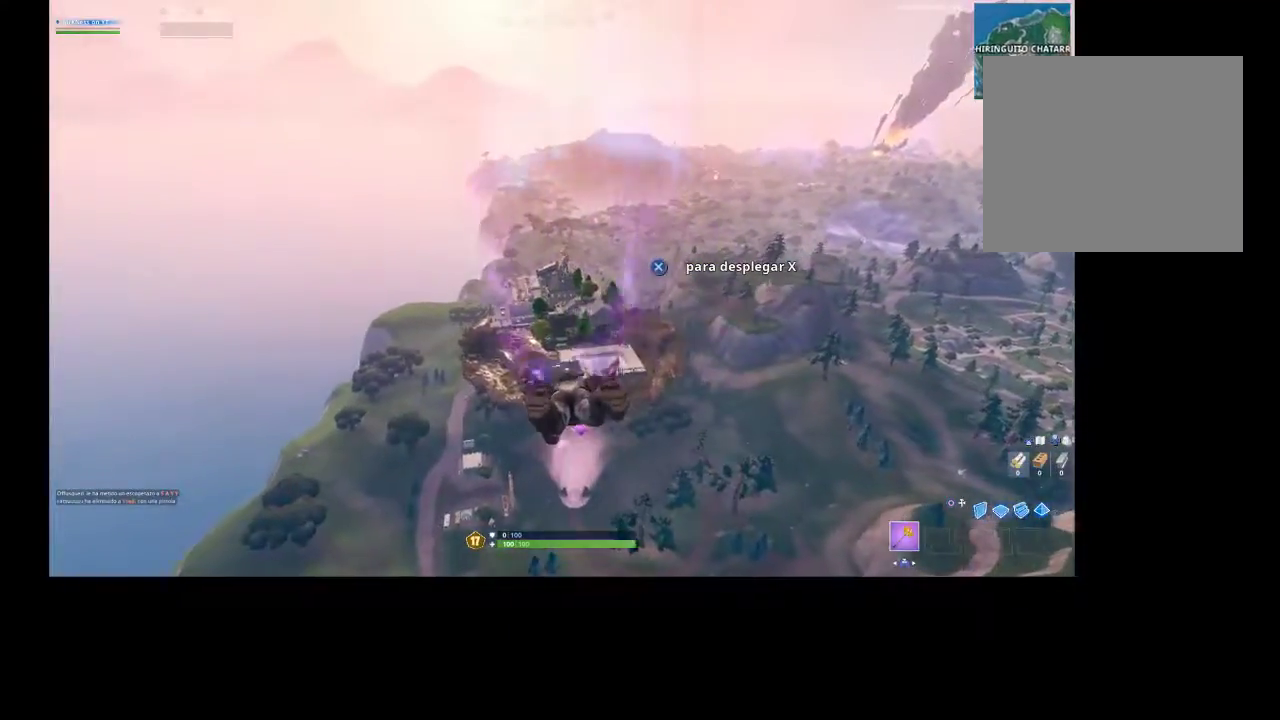
{"buttons": [], "left_stick": "up", "right_stick": "center", "events": []}
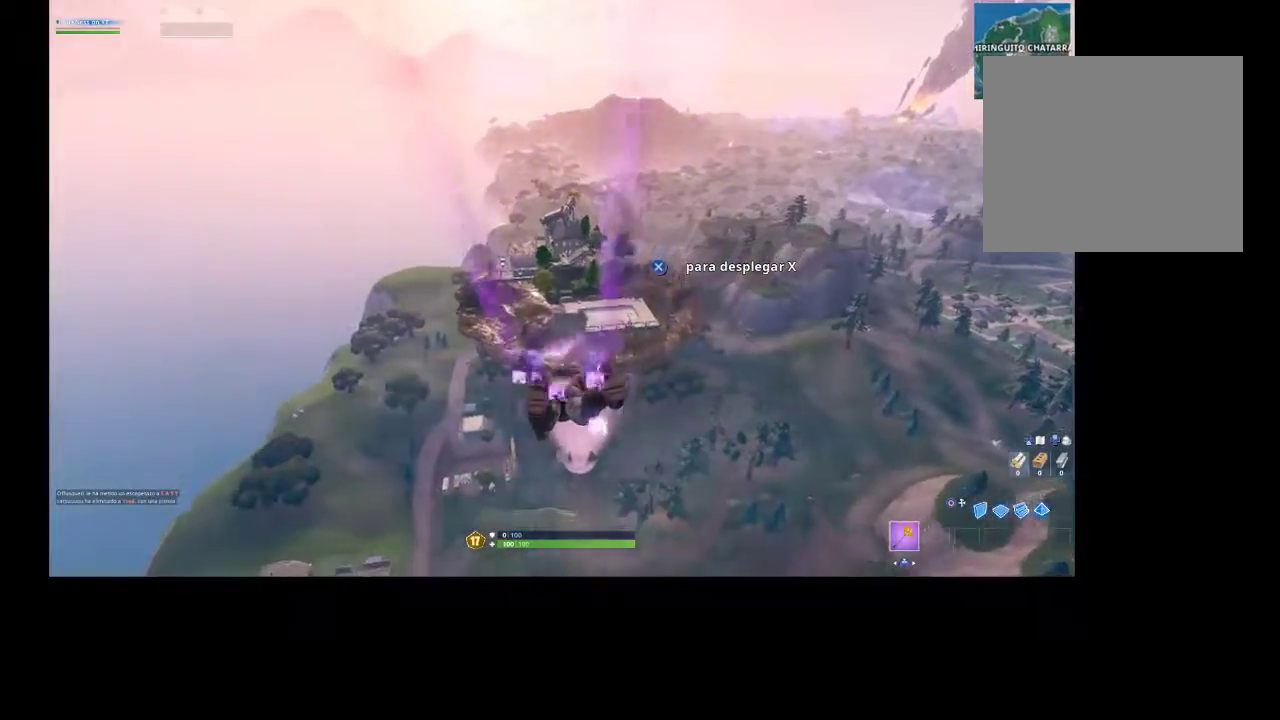
{"buttons": [], "left_stick": "up", "right_stick": "center", "events": []}
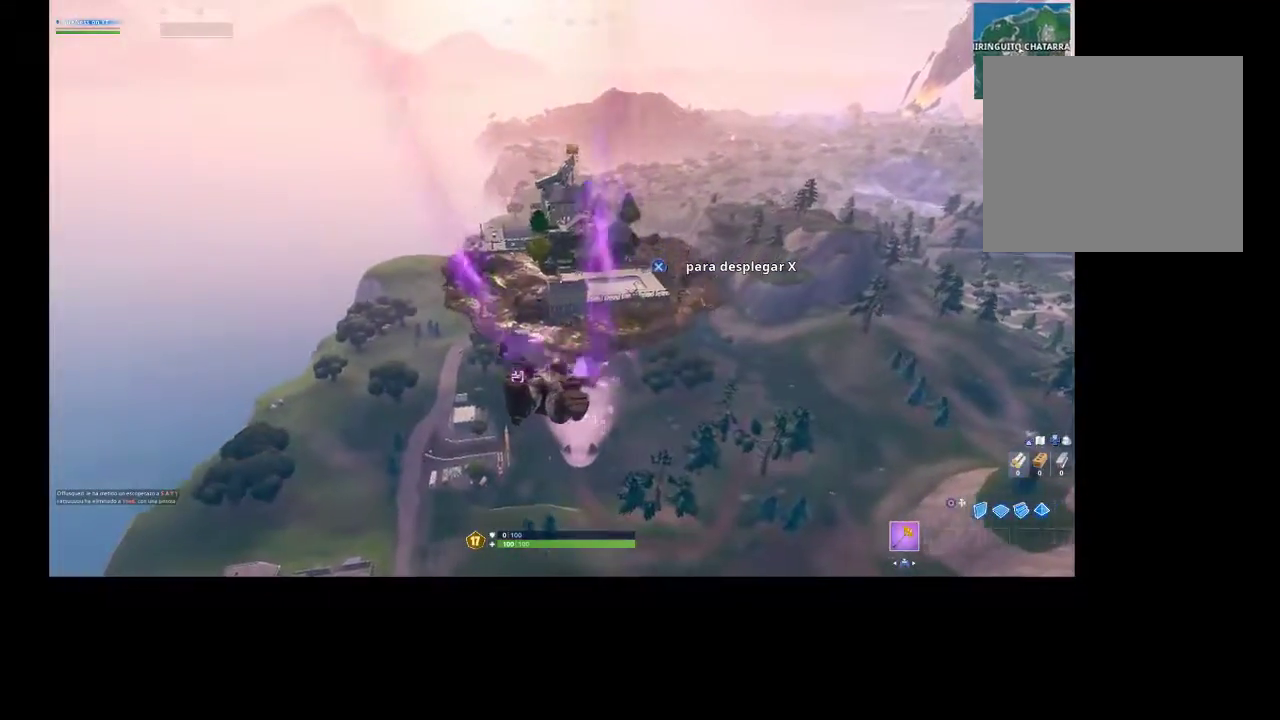
{"buttons": ["CROSS"], "left_stick": "up", "right_stick": "center", "events": [[367, "CROSS", "down"]]}
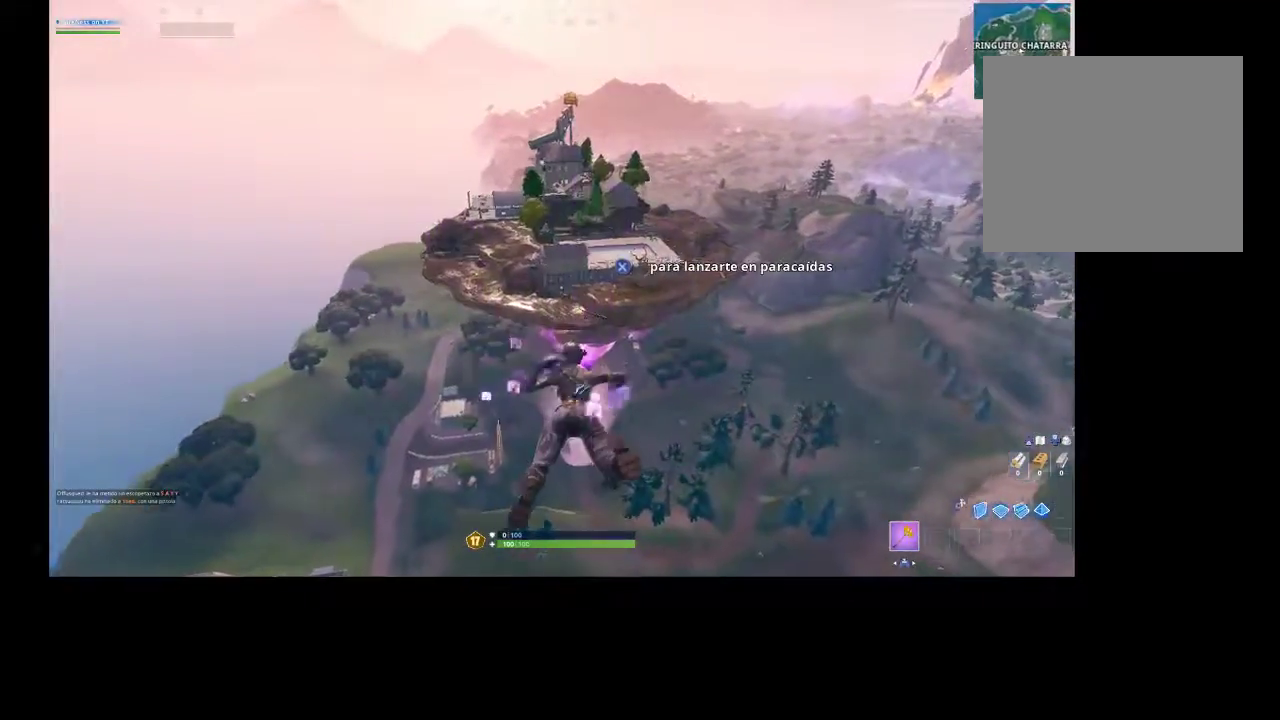
{"buttons": [], "left_stick": "up", "right_stick": "center", "events": [[33, "CROSS", "up"]]}
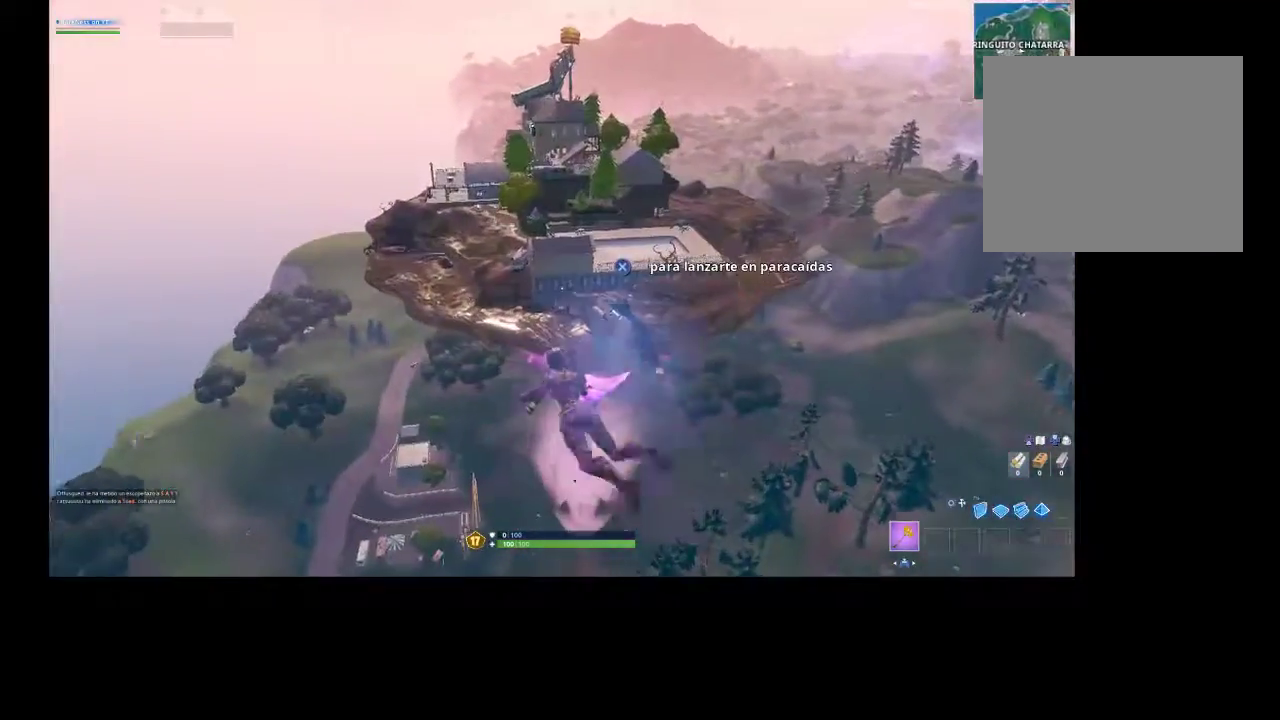
{"buttons": [], "left_stick": "up", "right_stick": "center", "events": []}